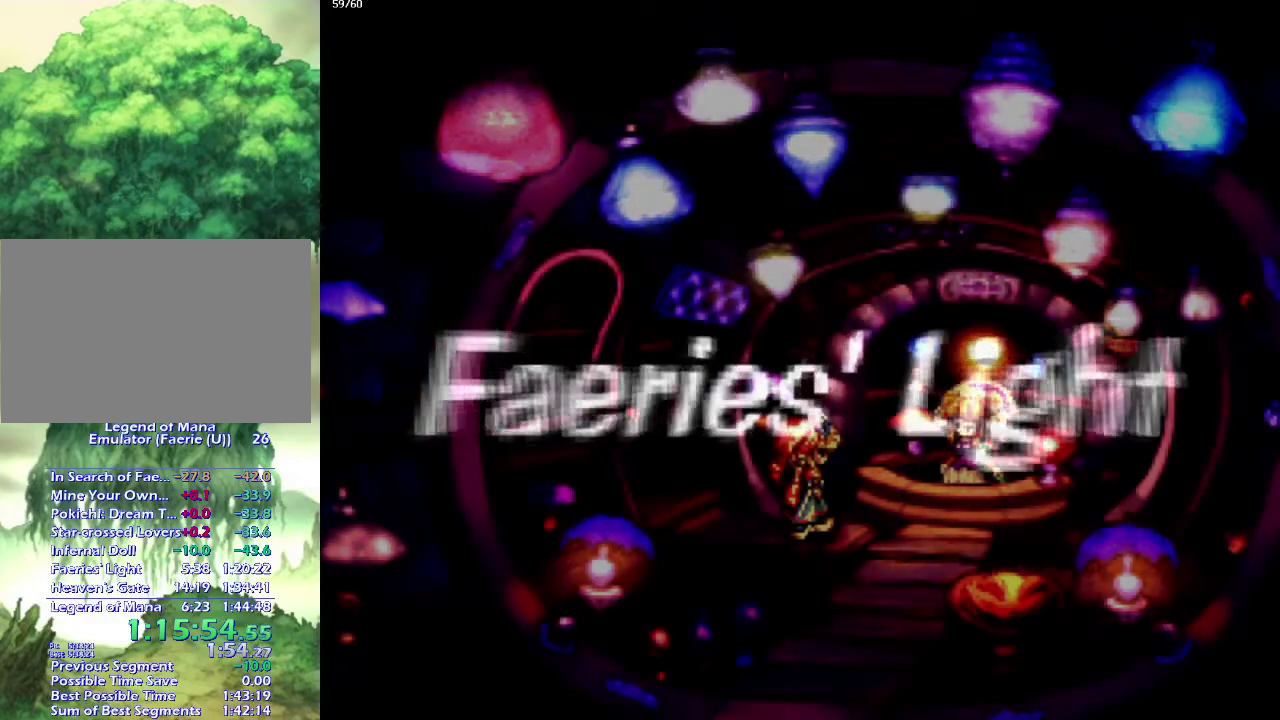
Gameplay with a controller (PlayStation layout); each line is a JSON object with the inputs held at the frame after it. "events" lists button and stick changes between this image and that frame as [ms after this image, input, new state], when the widget could be followed in between. This overlay highlights the sticks when they move; stick clicks (L3 R3) are not distinguishable. Not read: CIRCLE CROSS L3 R3.
{"buttons": [], "left_stick": "down-right", "right_stick": "center", "events": [[83, "left_stick", "down-right"], [217, "left_stick", "right"], [333, "left_stick", "down"], [400, "left_stick", "right"], [483, "left_stick", "down-right"]]}
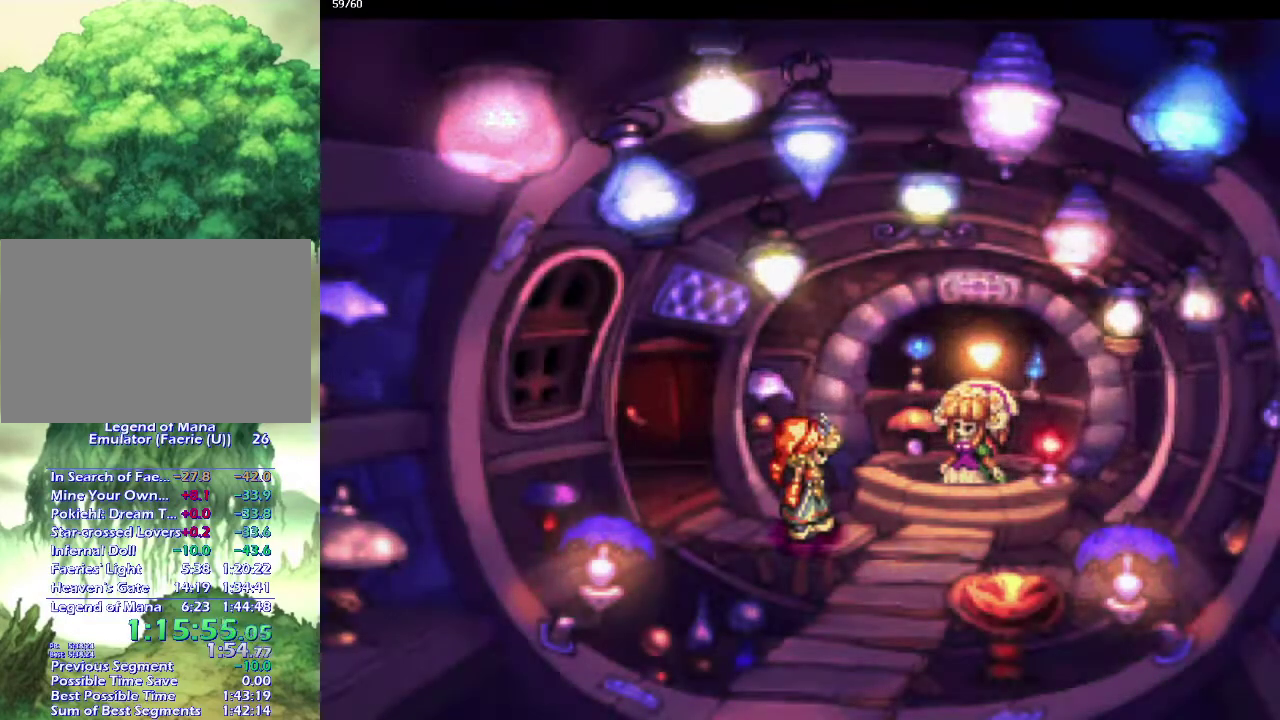
{"buttons": [], "left_stick": "down-left", "right_stick": "center", "events": [[250, "left_stick", "right"], [333, "left_stick", "down-left"], [400, "left_stick", "down-right"], [500, "left_stick", "down-left"]]}
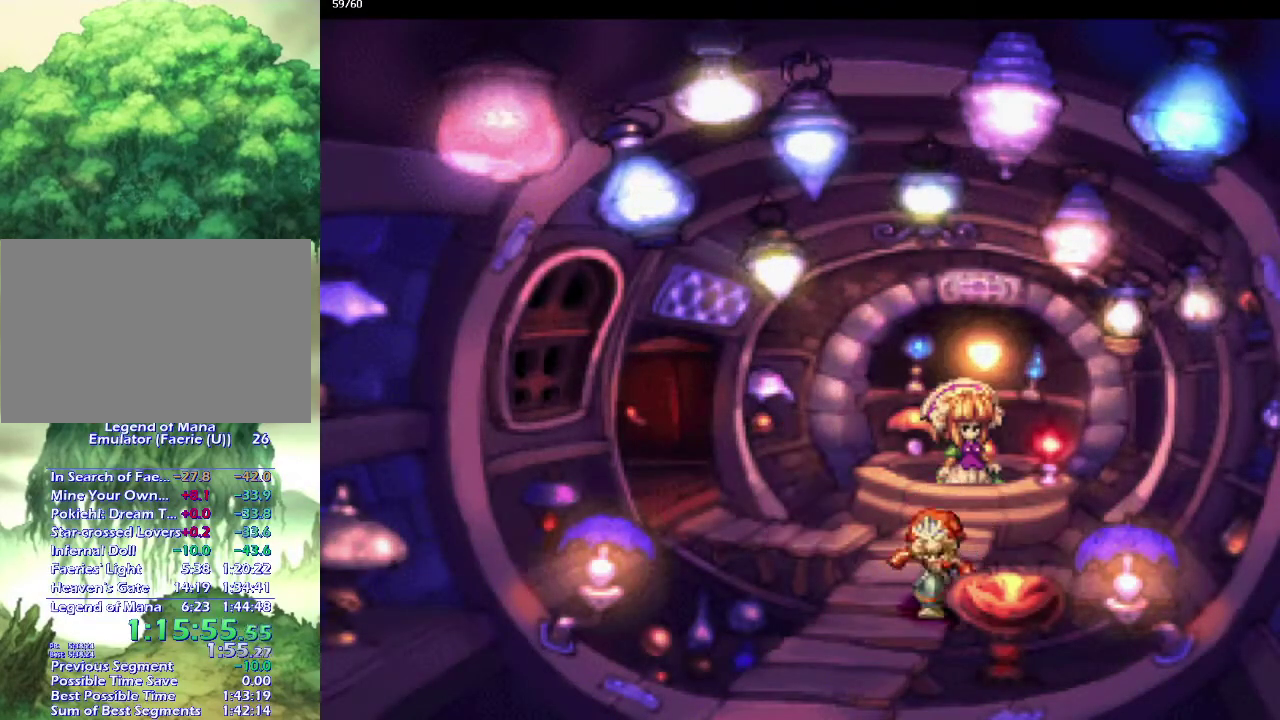
{"buttons": [], "left_stick": "down-right", "right_stick": "center", "events": [[67, "left_stick", "down-right"], [133, "left_stick", "down-left"], [250, "left_stick", "down-right"], [300, "L1", "down"], [300, "left_stick", "down-left"], [433, "left_stick", "down-right"], [450, "L1", "up"]]}
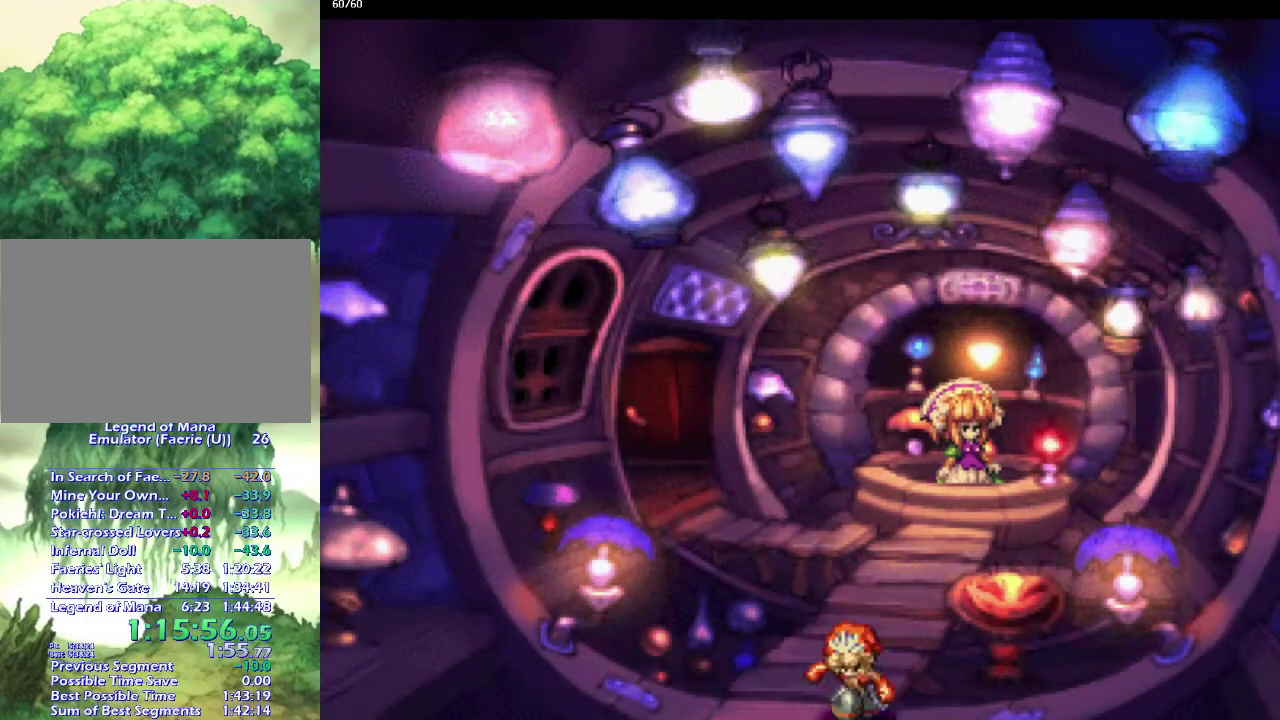
{"buttons": [], "left_stick": "right", "right_stick": "center", "events": [[17, "left_stick", "center"], [350, "left_stick", "down-right"], [450, "left_stick", "right"]]}
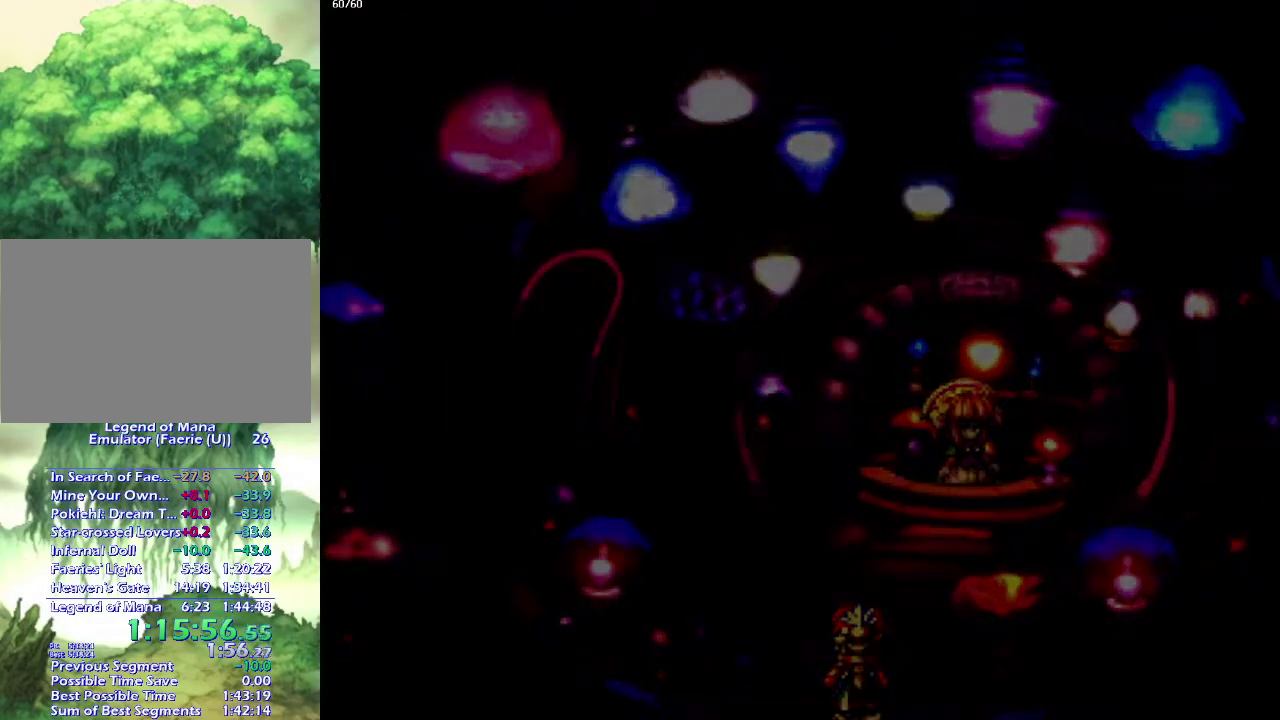
{"buttons": [], "left_stick": "down-right", "right_stick": "center", "events": [[50, "left_stick", "down-right"], [150, "left_stick", "right"], [200, "left_stick", "down-right"], [383, "left_stick", "down"], [450, "left_stick", "right"], [500, "left_stick", "down-right"]]}
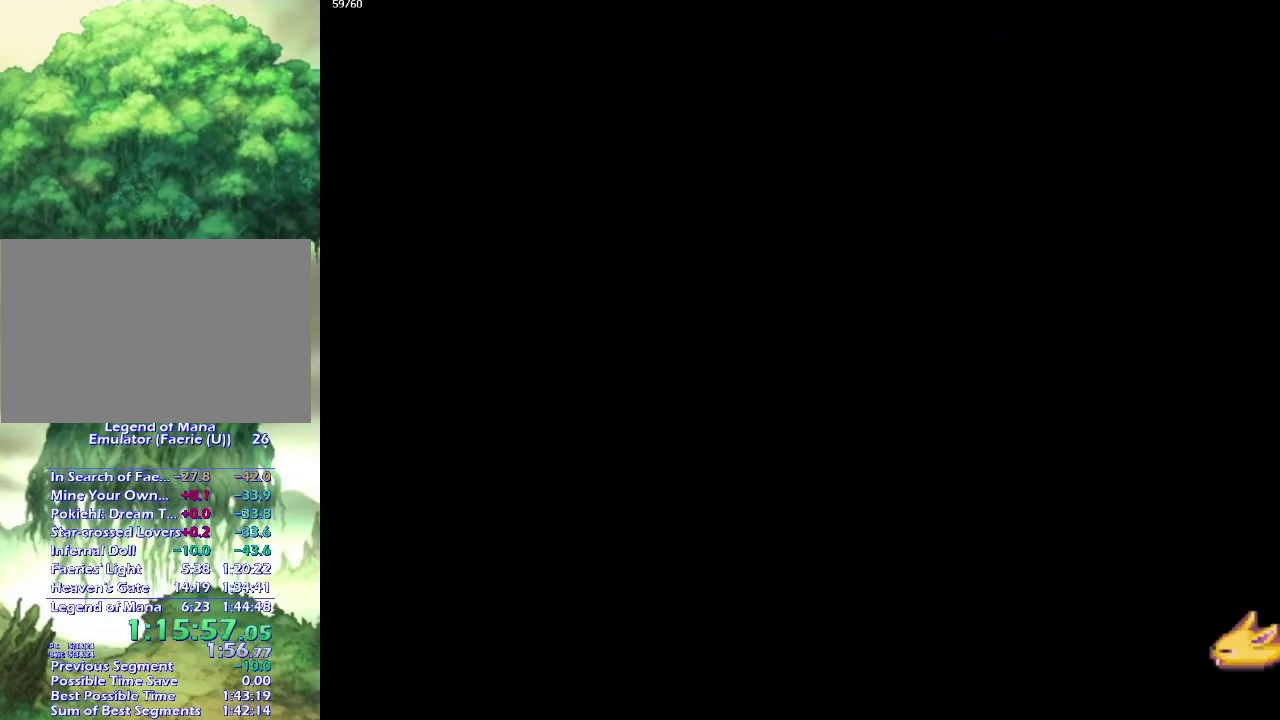
{"buttons": [], "left_stick": "down-right", "right_stick": "center", "events": [[50, "left_stick", "down"], [117, "left_stick", "right"], [217, "left_stick", "down"], [483, "left_stick", "down-right"]]}
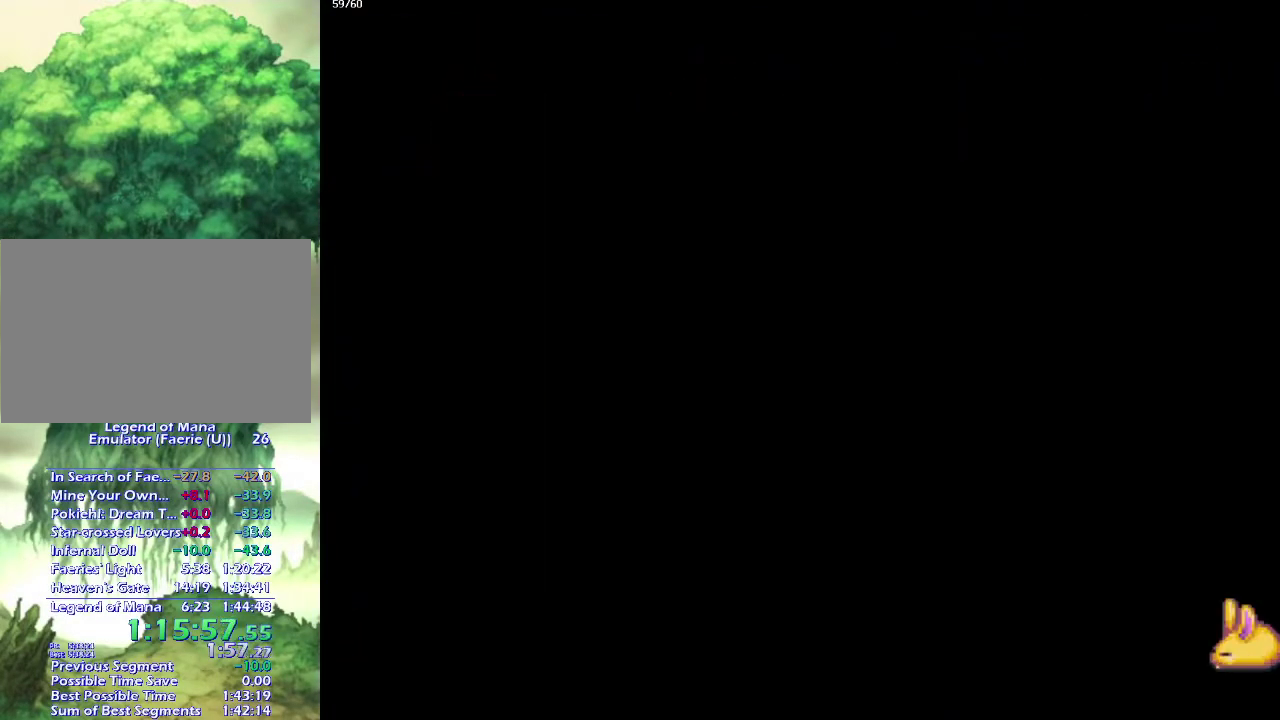
{"buttons": [], "left_stick": "down-right", "right_stick": "center", "events": [[33, "left_stick", "down"], [100, "left_stick", "right"], [233, "left_stick", "down-right"], [283, "left_stick", "right"], [350, "left_stick", "down"], [483, "left_stick", "down-right"]]}
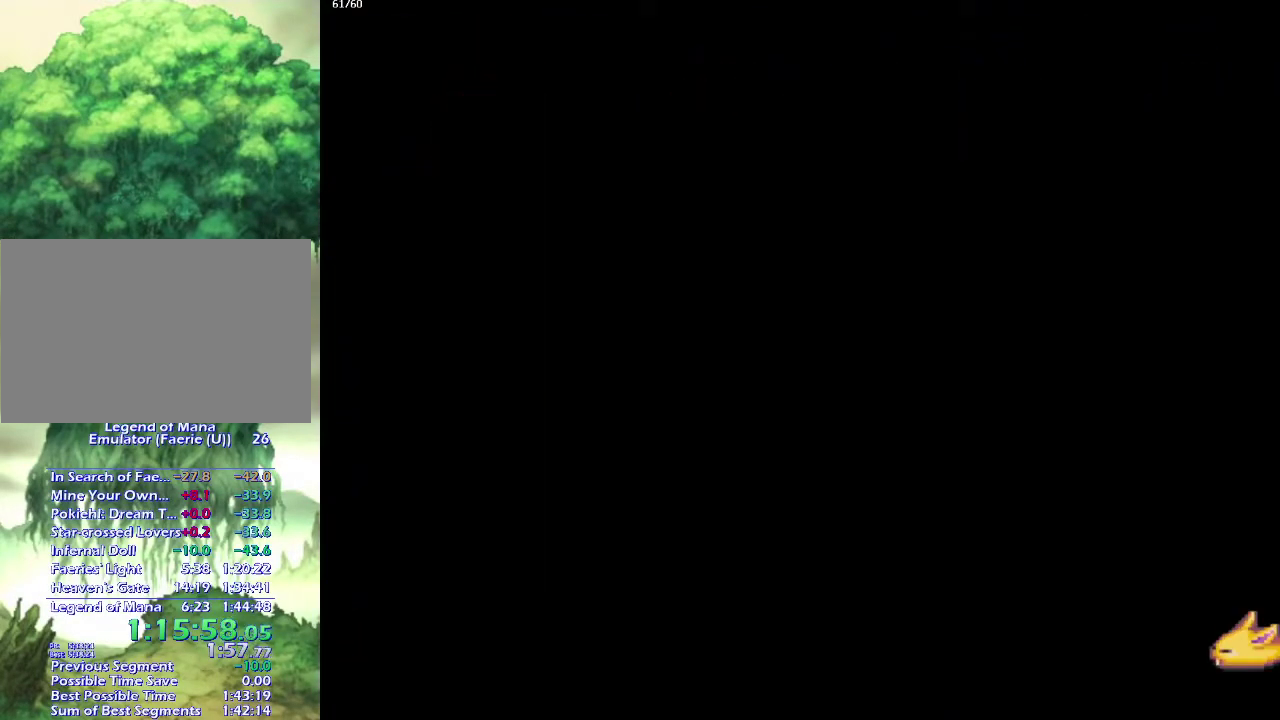
{"buttons": [], "left_stick": "down", "right_stick": "center", "events": [[33, "left_stick", "down"], [83, "left_stick", "right"], [133, "left_stick", "down-right"], [183, "left_stick", "down"], [250, "left_stick", "right"], [333, "left_stick", "down"], [450, "left_stick", "down-right"], [500, "left_stick", "down"]]}
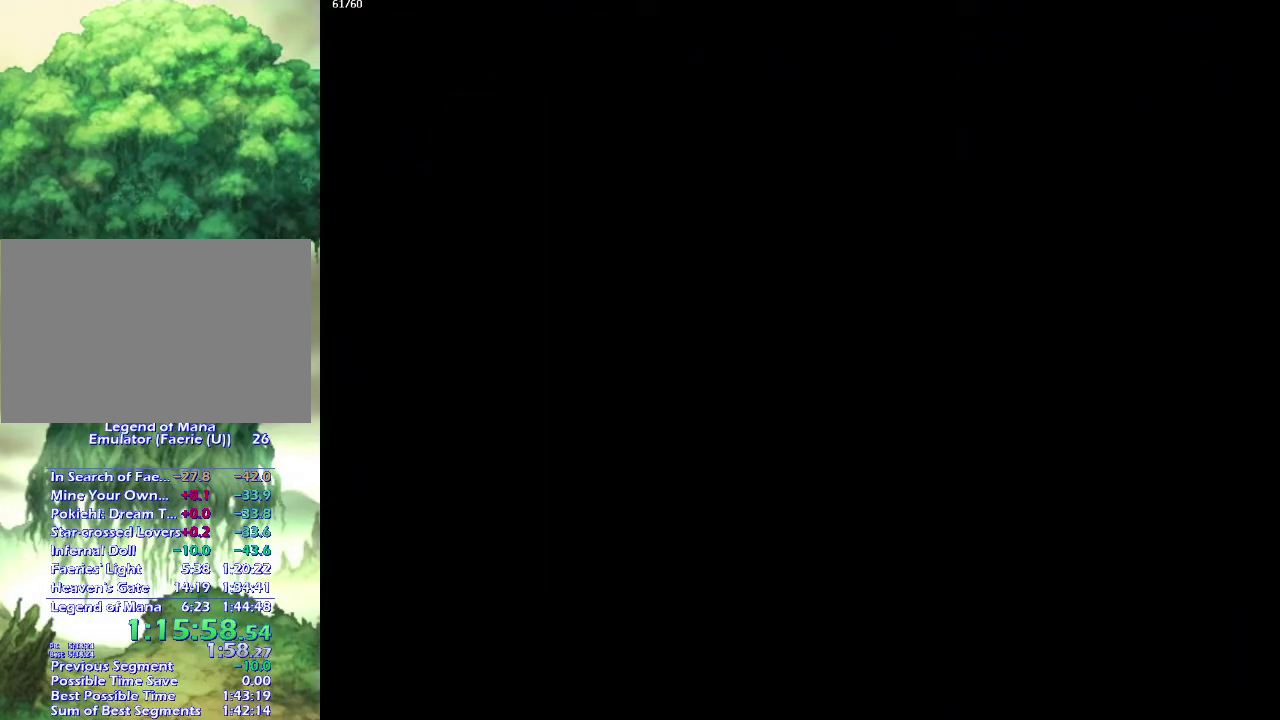
{"buttons": [], "left_stick": "down-right", "right_stick": "center"}
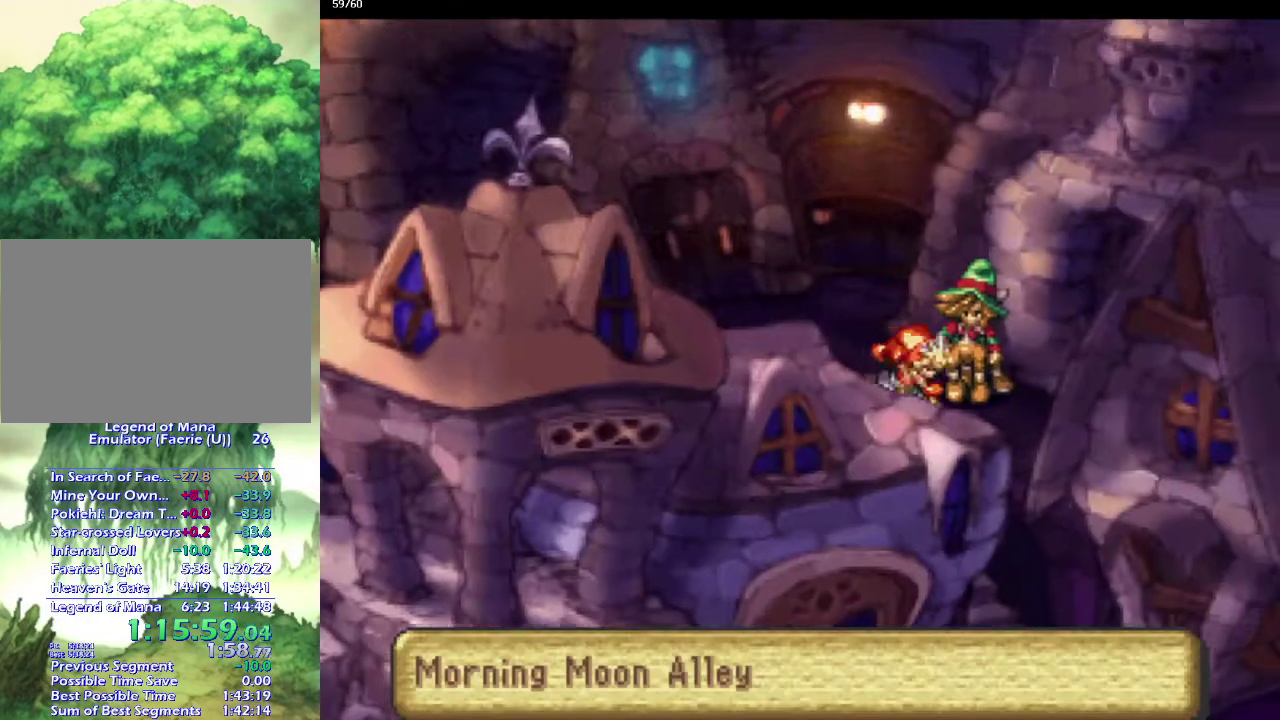
{"buttons": [], "left_stick": "center", "right_stick": "center"}